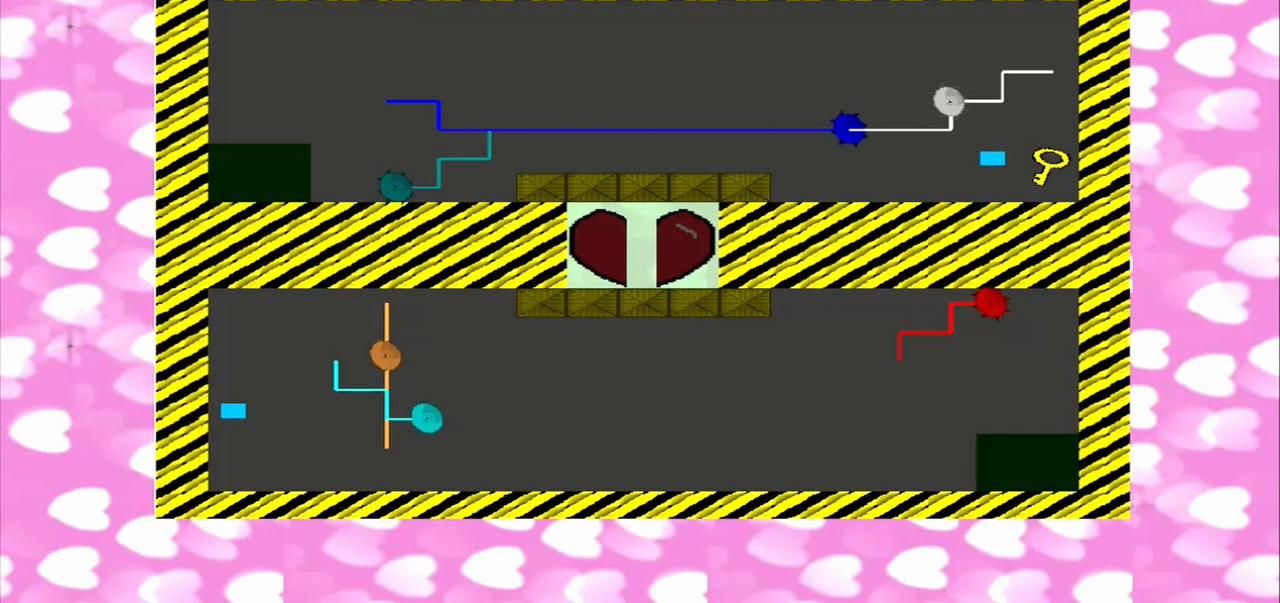
Gameplay with a controller (PlayStation layout); each line is a JSON object with the inputs held at the frame after it. "events" lists button and stick changes between this image and that frame as [ms after this image, input, new state], when the widget could be followed in between. Not read: L3 R3.
{"buttons": [], "left_stick": "right", "right_stick": "down", "events": [[42, "right_stick", "up"], [417, "right_stick", "down"]]}
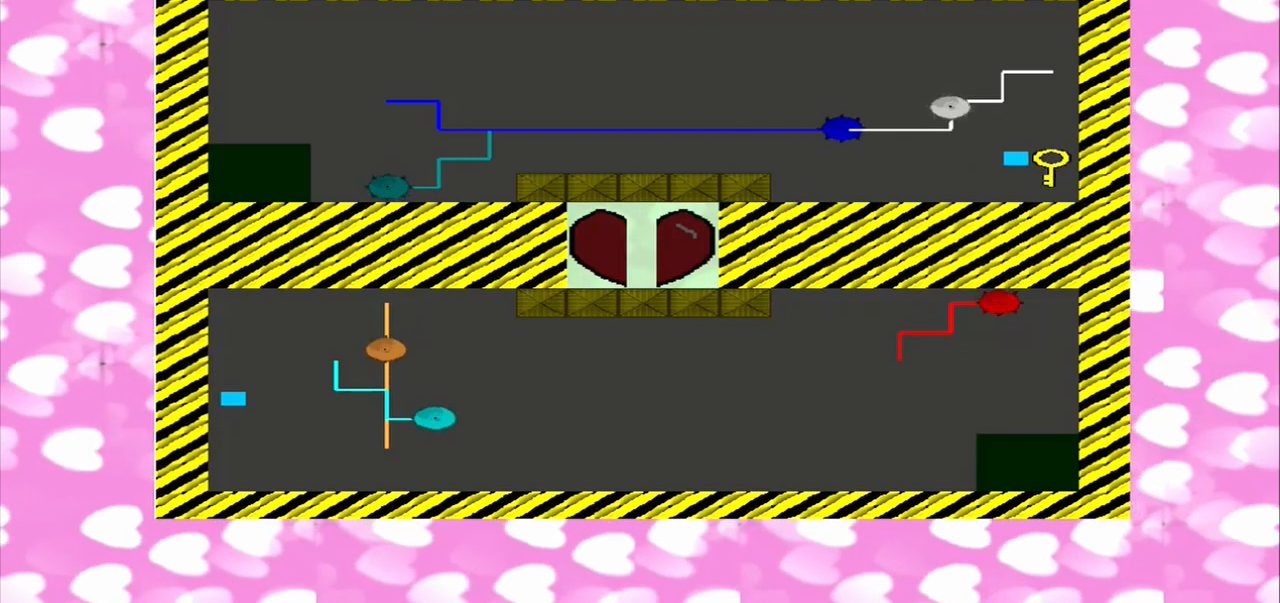
{"buttons": [], "left_stick": "right", "right_stick": "down-right", "events": [[417, "right_stick", "down-right"]]}
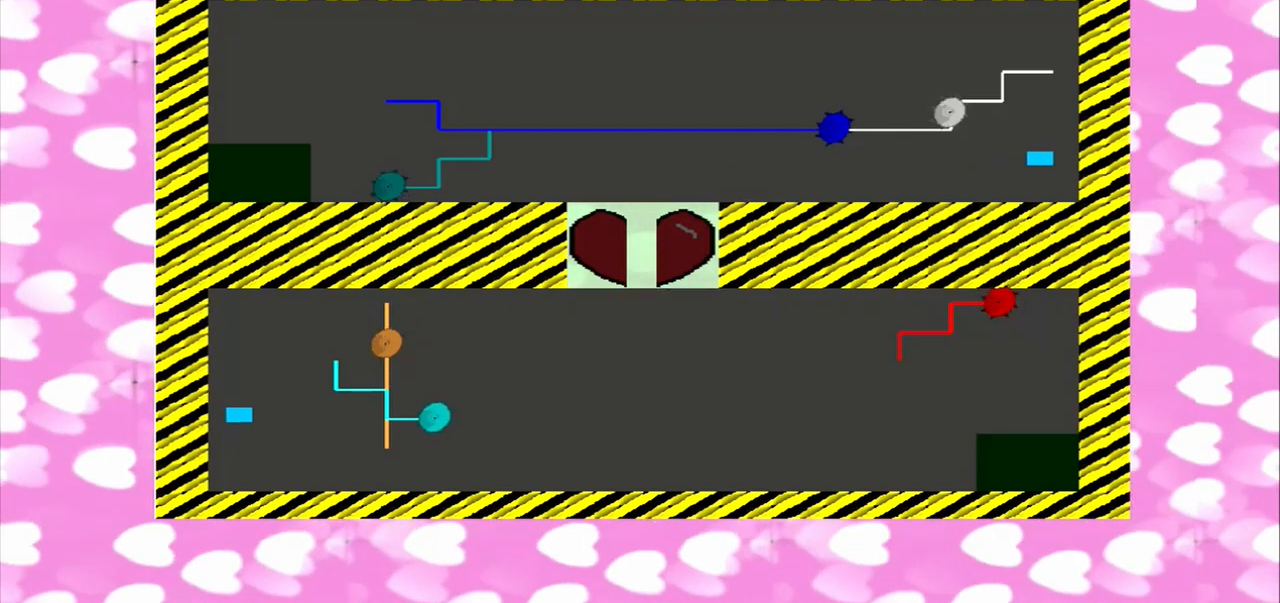
{"buttons": [], "left_stick": "left", "right_stick": "right"}
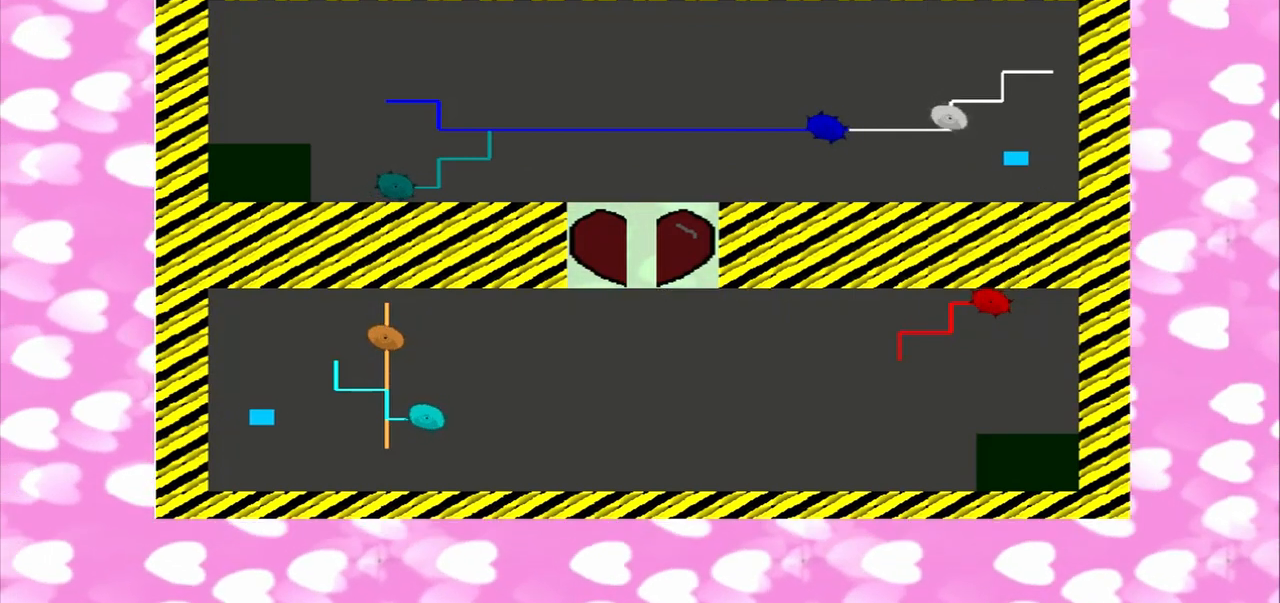
{"buttons": [], "left_stick": "up-left", "right_stick": "up-left", "events": [[417, "left_stick", "down-right"], [500, "left_stick", "up-left"], [500, "right_stick", "up-left"]]}
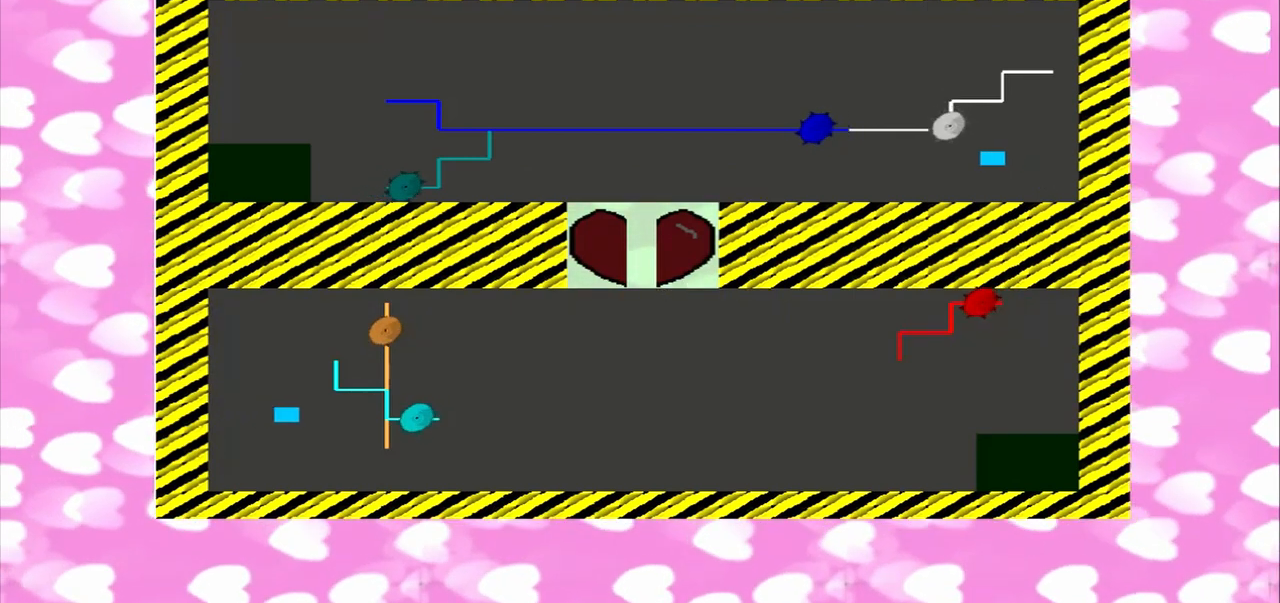
{"buttons": [], "left_stick": "down-right", "right_stick": "up", "events": [[125, "right_stick", "up"], [208, "left_stick", "left"], [333, "left_stick", "down-right"], [417, "left_stick", "up-left"], [500, "left_stick", "down-right"]]}
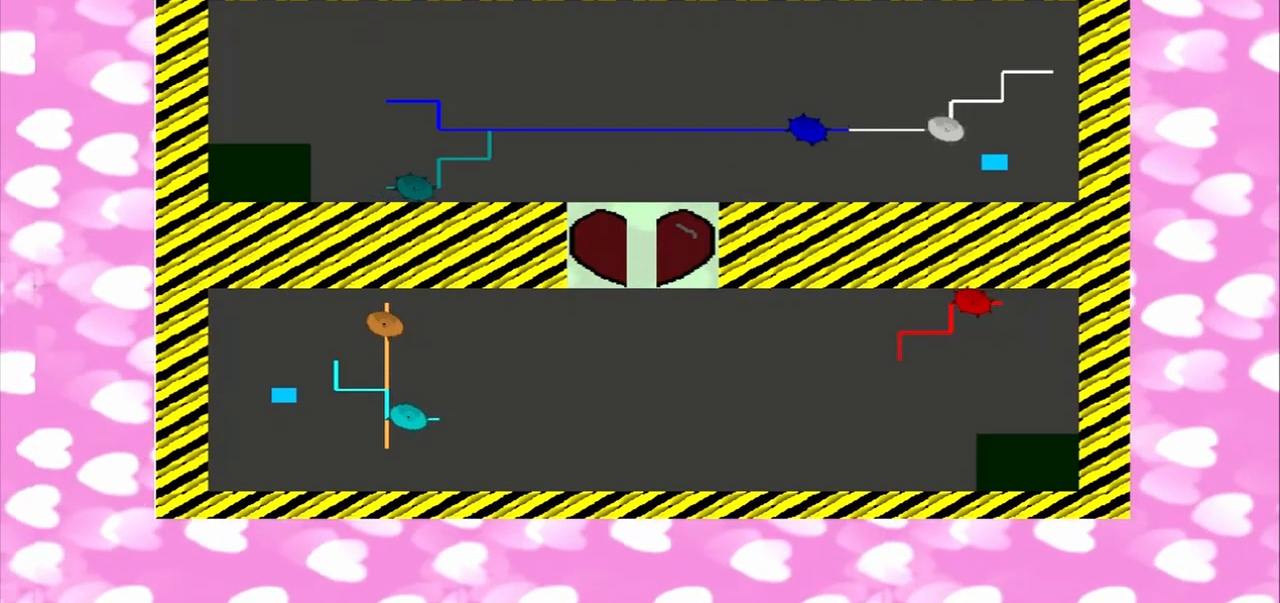
{"buttons": [], "left_stick": "up-left", "right_stick": "up", "events": [[83, "left_stick", "up-left"]]}
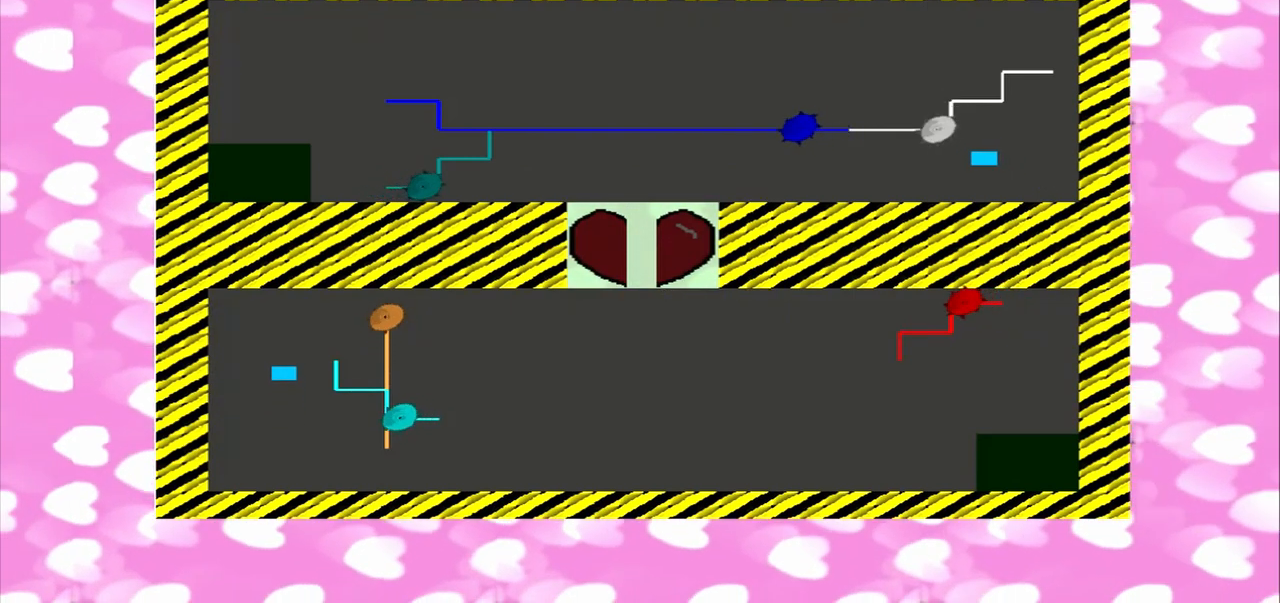
{"buttons": [], "left_stick": "up-left", "right_stick": "right", "events": [[42, "left_stick", "down-right"], [125, "left_stick", "up-left"], [208, "left_stick", "left"], [250, "right_stick", "up-right"], [417, "right_stick", "right"], [458, "left_stick", "up-left"]]}
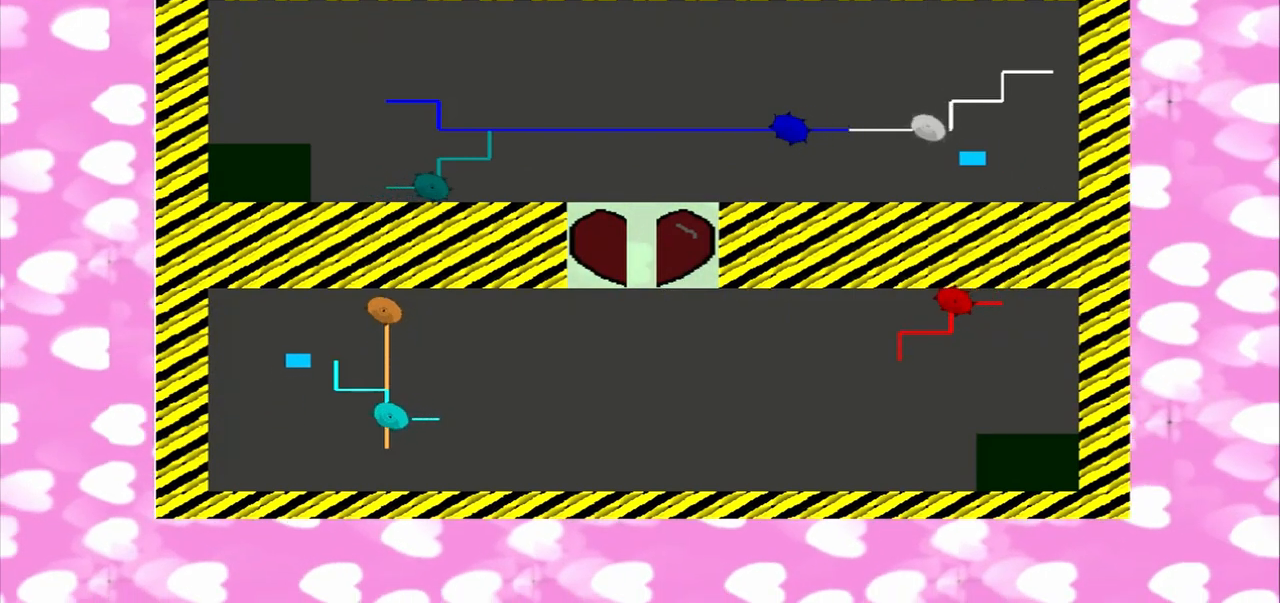
{"buttons": [], "left_stick": "down-right", "right_stick": "right", "events": [[167, "left_stick", "left"], [417, "left_stick", "down-right"]]}